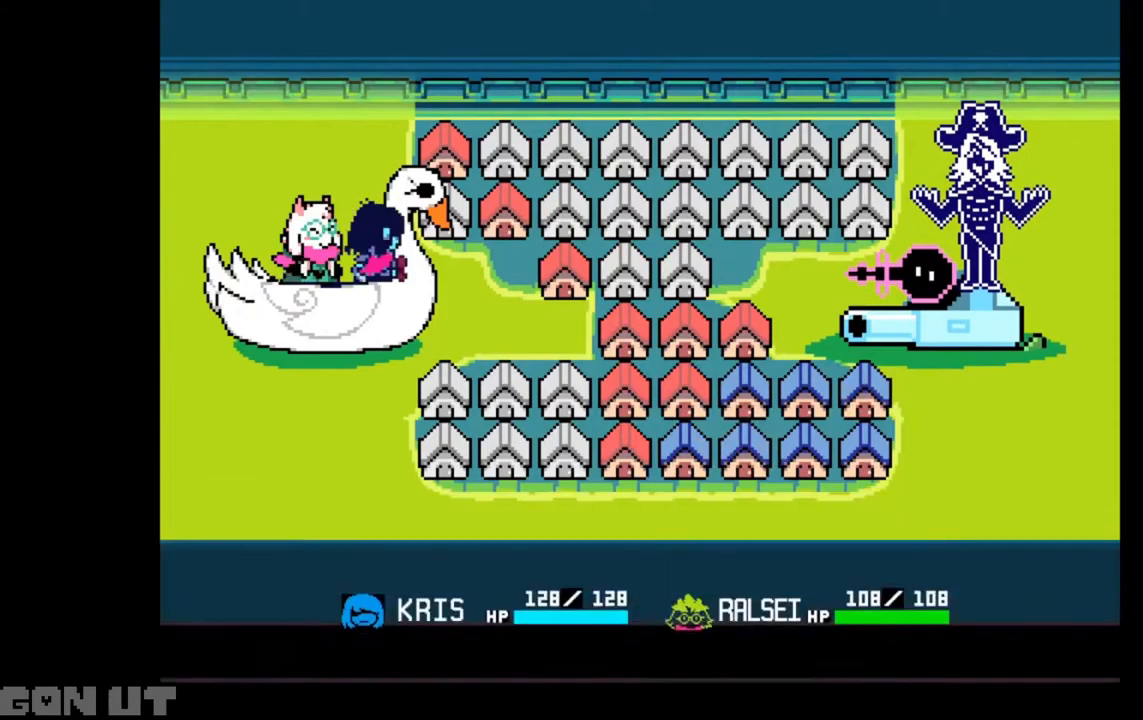
Gameplay with keyboard; each line is a JSON object with the keys held at the frame after it. "events" lists presses ("down") and releases ("up") of "c", "down", "left", "right", "up", "x" and "z" between this image and that frame as [ms after this image, input, new state], when the widget could be followed in between. No other keys are recorded. Mouse input is not recorded.
{"keys": ["c"], "events": []}
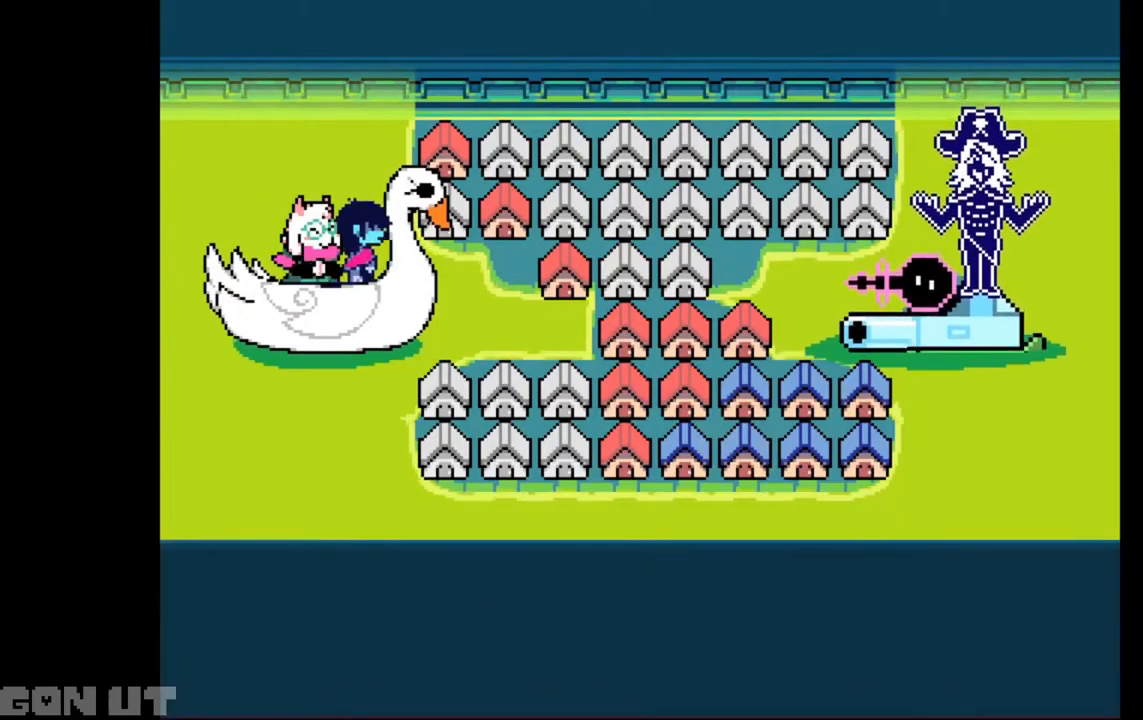
{"keys": ["c"], "events": []}
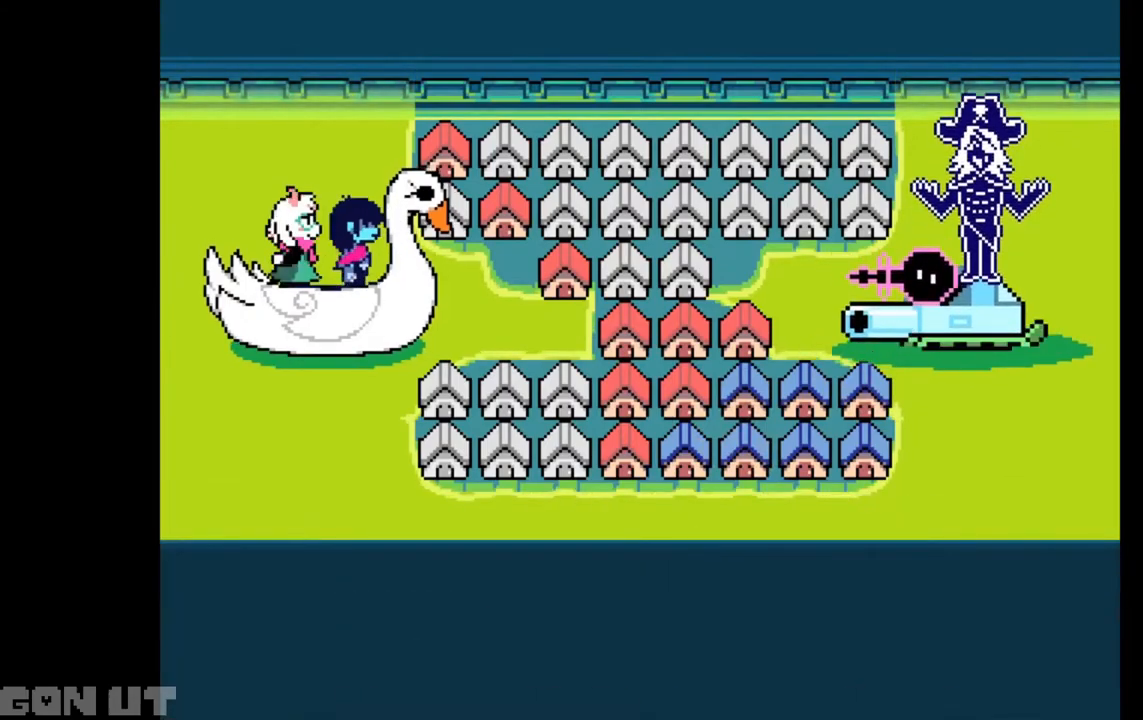
{"keys": ["c"], "events": []}
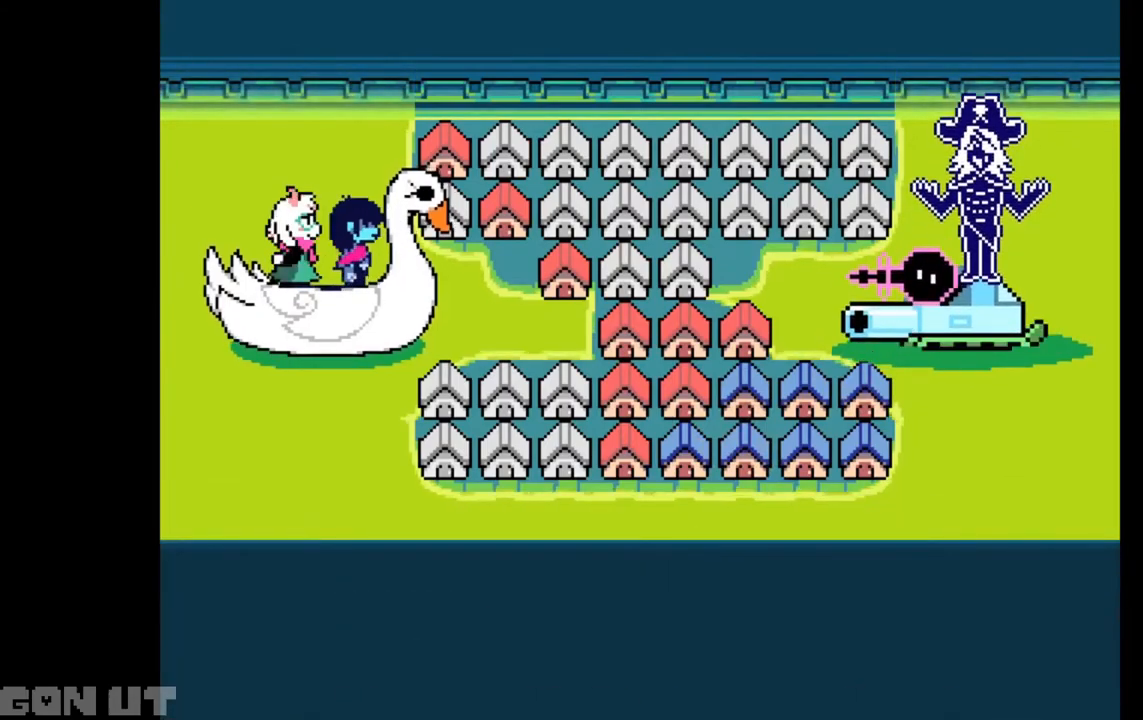
{"keys": ["c"], "events": []}
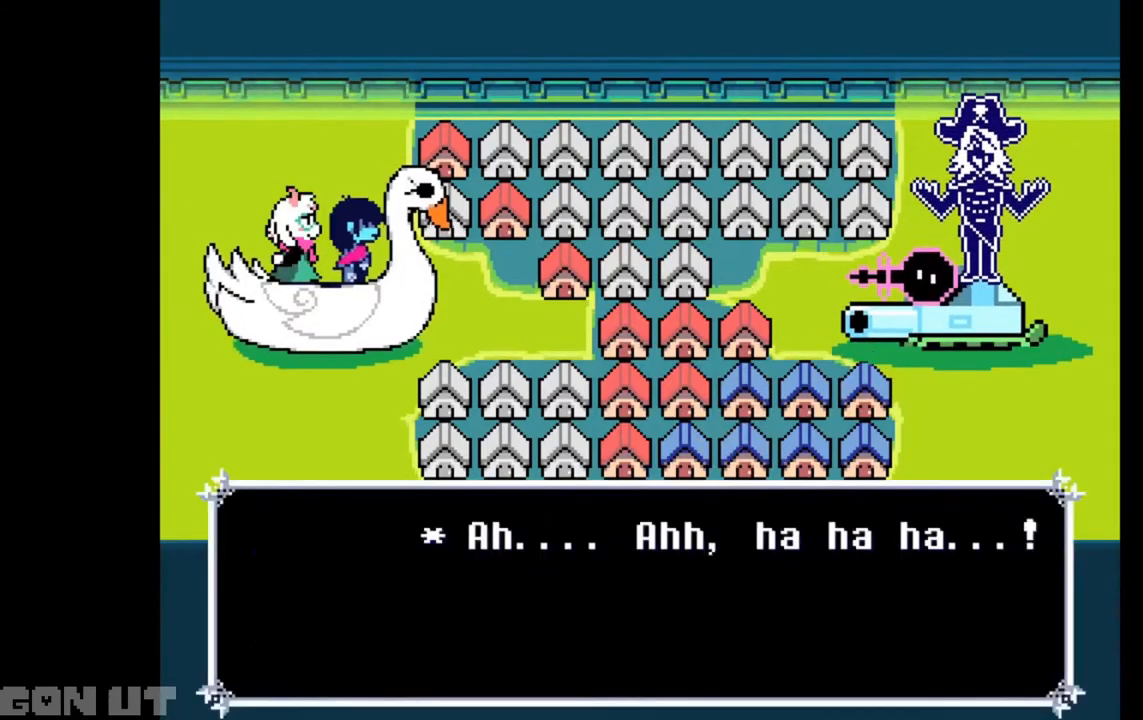
{"keys": ["c"], "events": []}
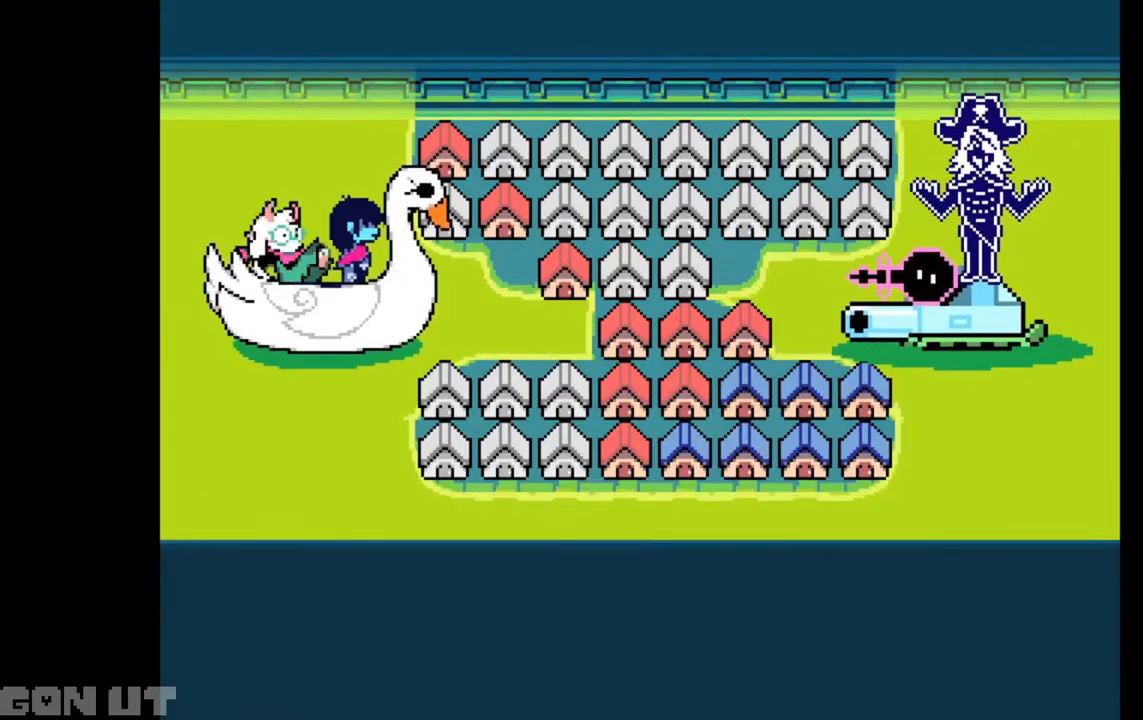
{"keys": ["c"], "events": []}
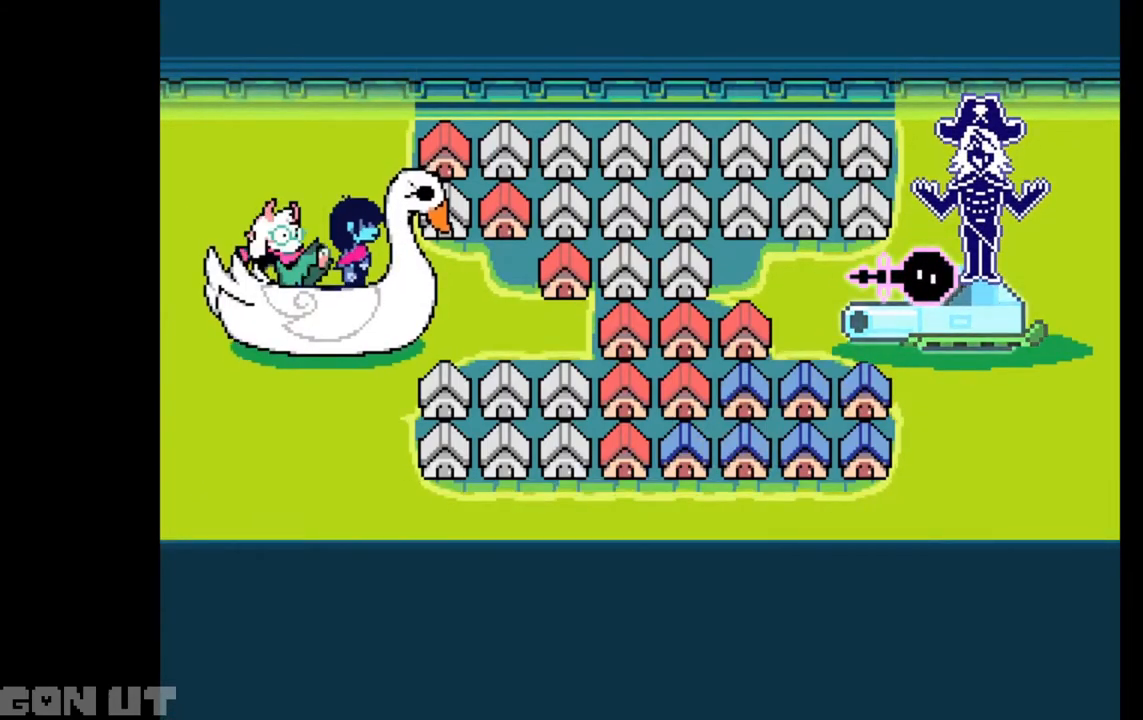
{"keys": ["c"], "events": []}
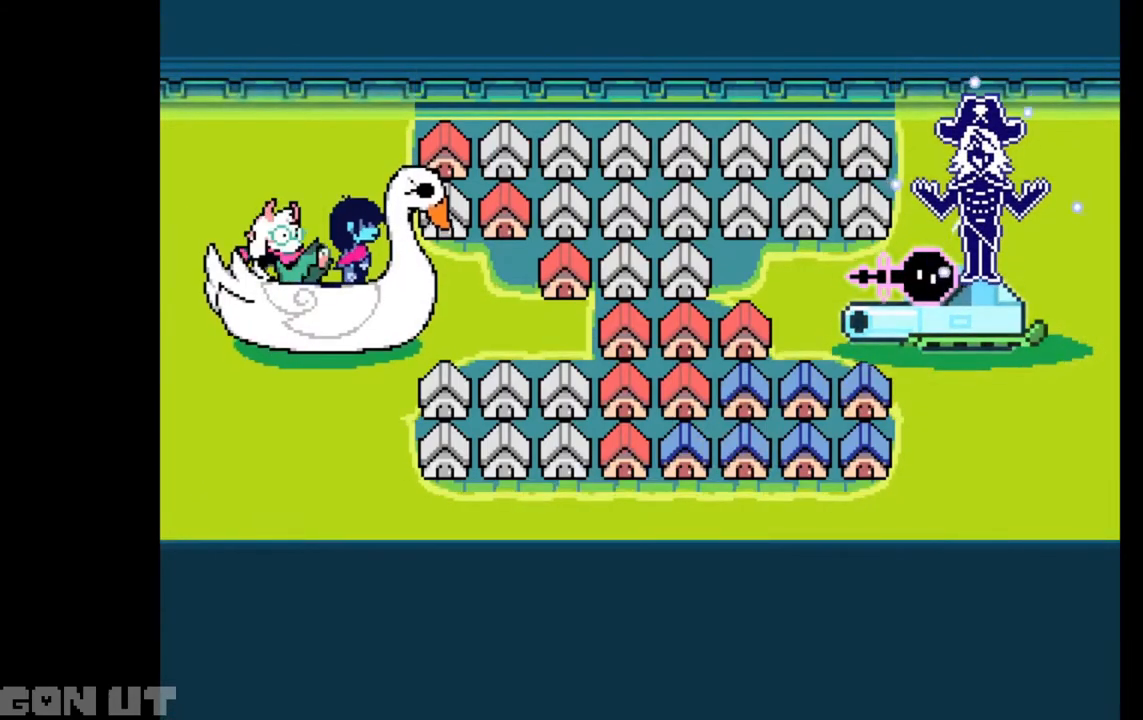
{"keys": ["c"], "events": []}
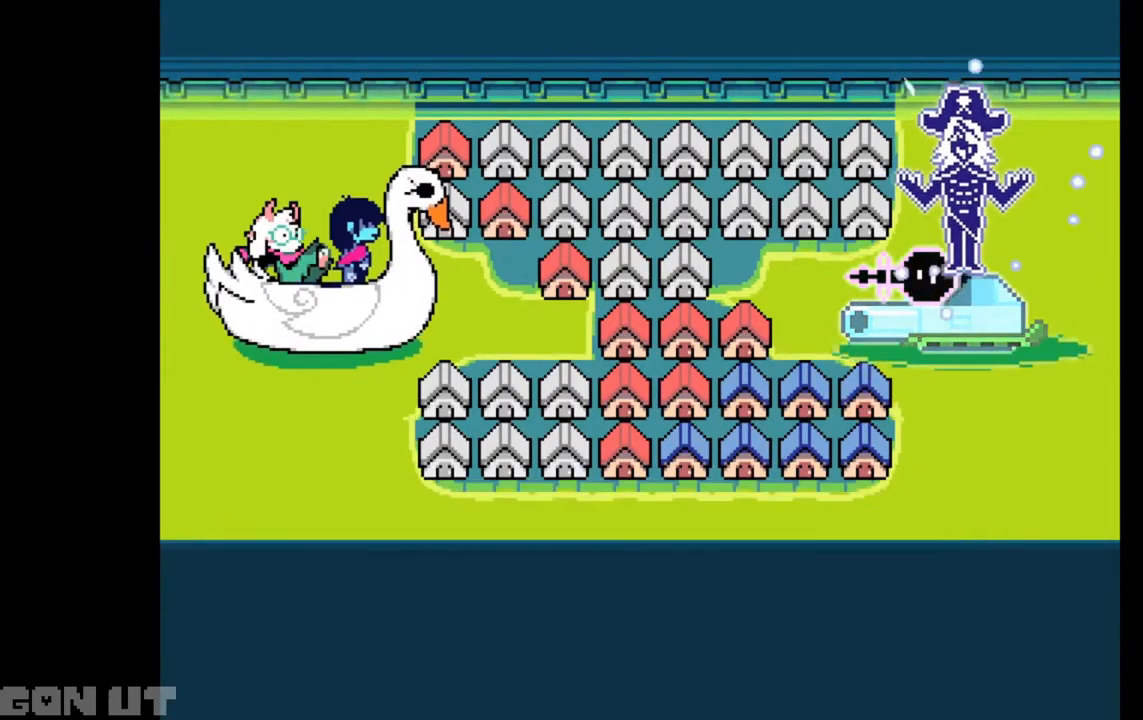
{"keys": ["c"], "events": []}
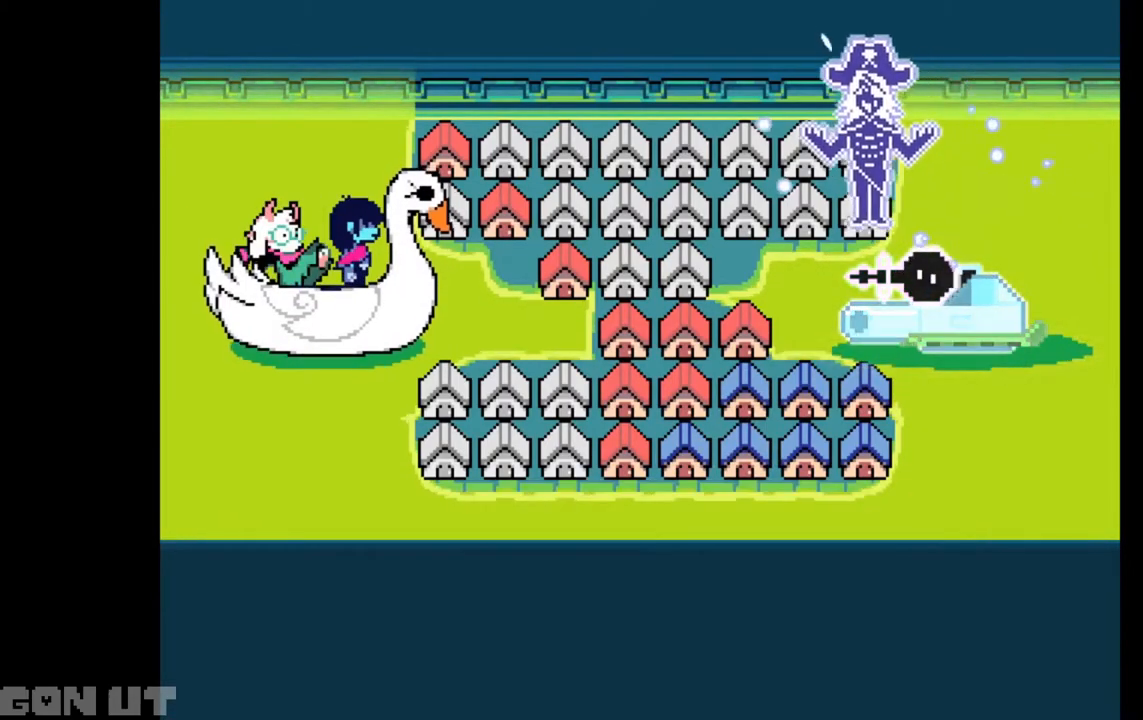
{"keys": ["c"], "events": []}
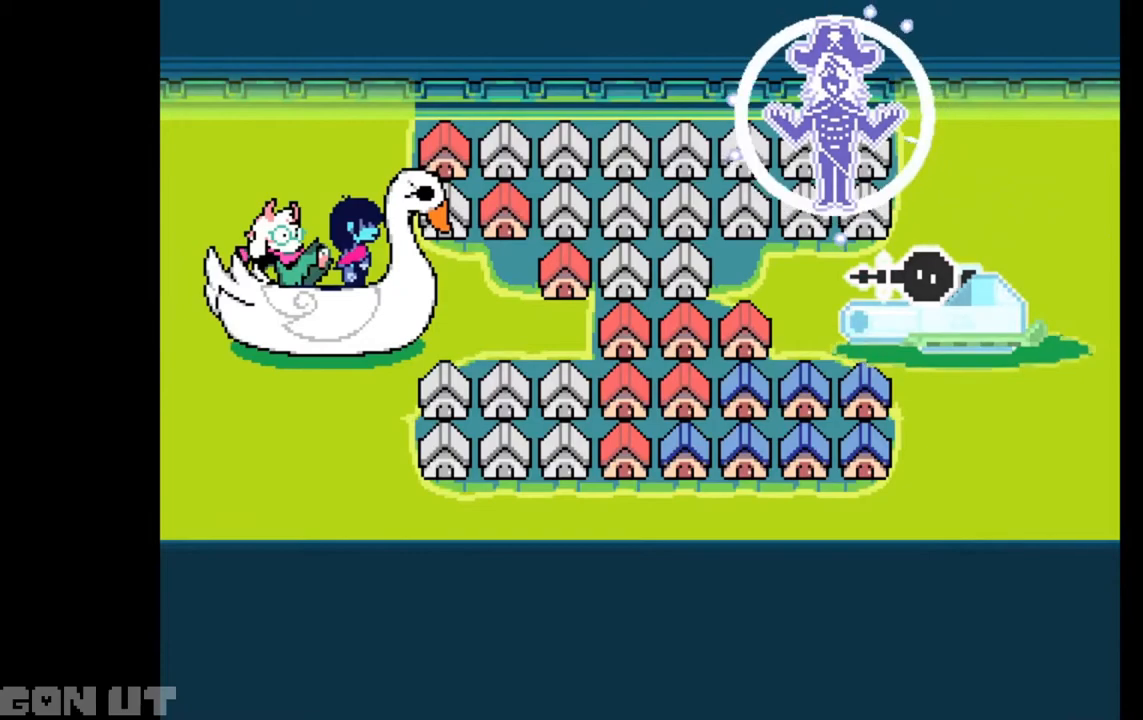
{"keys": ["c"], "events": []}
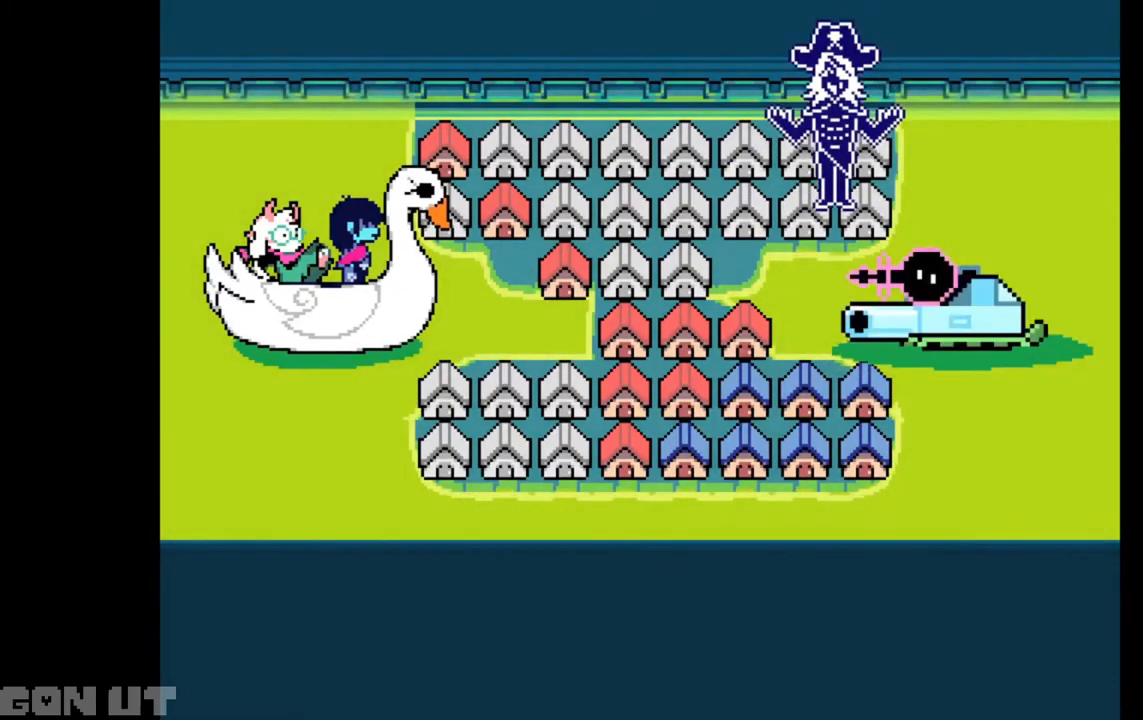
{"keys": ["c"], "events": []}
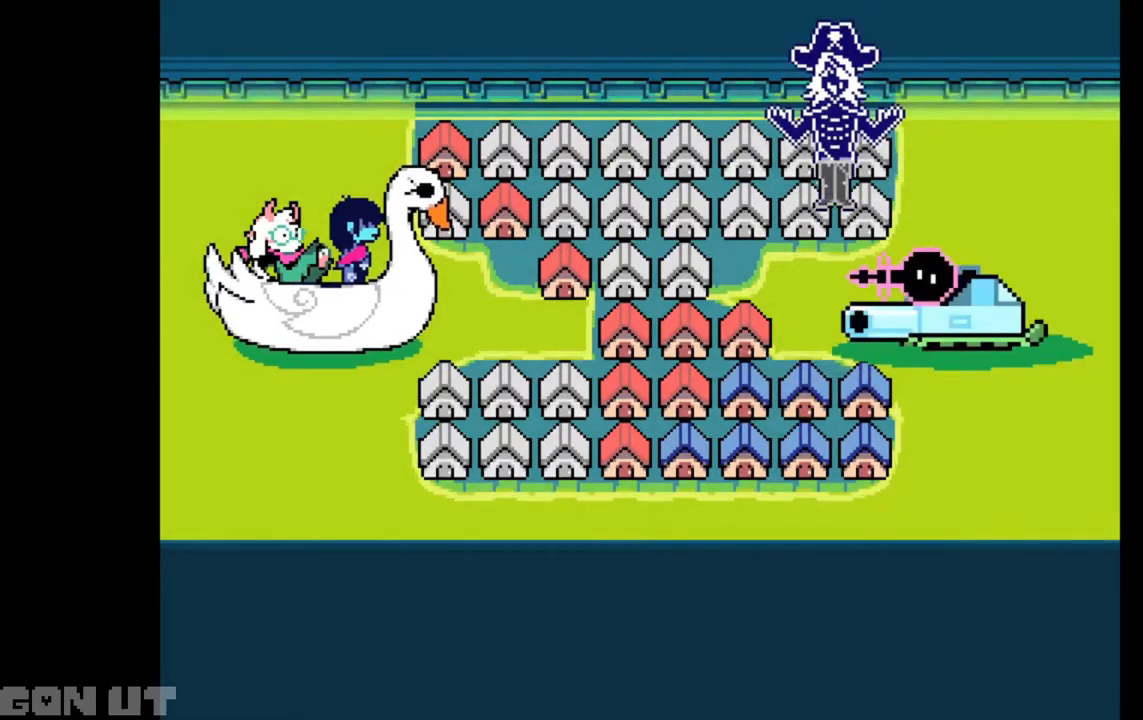
{"keys": ["c"], "events": []}
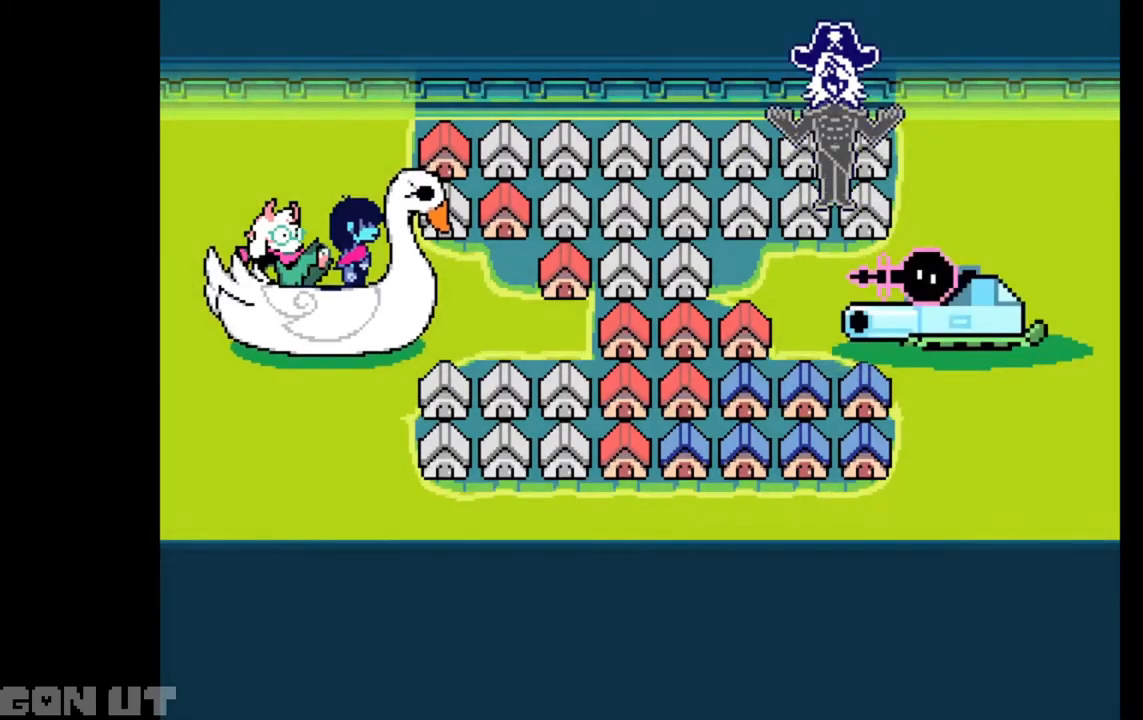
{"keys": ["c"], "events": []}
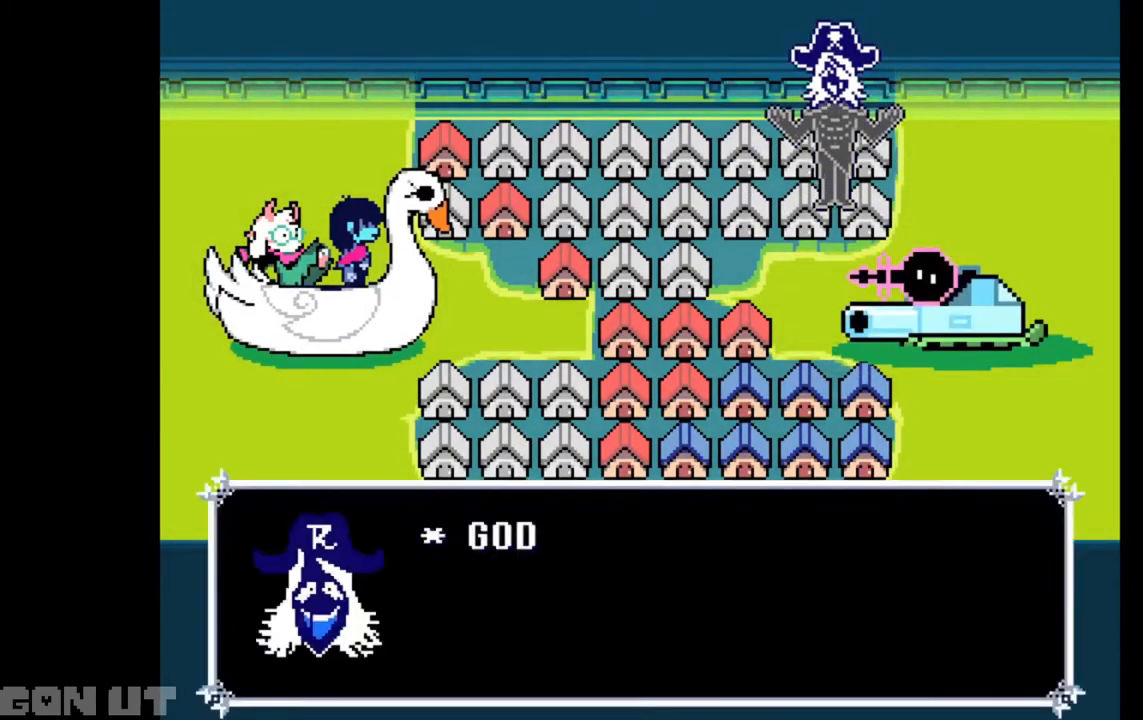
{"keys": ["c"], "events": []}
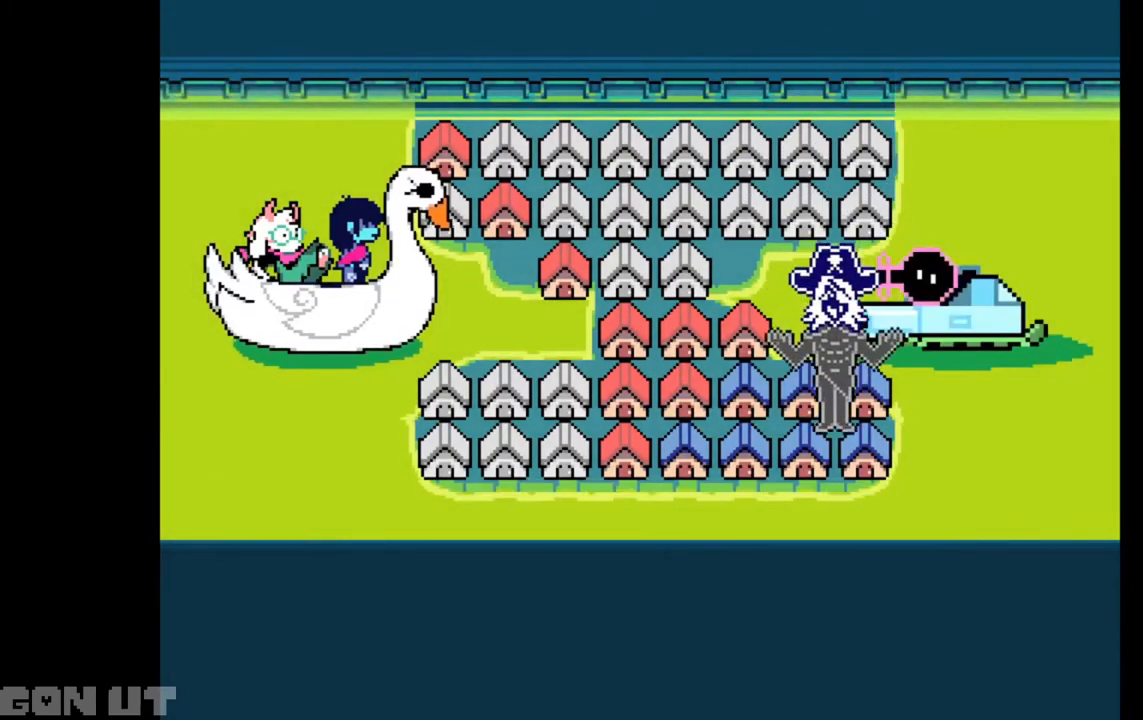
{"keys": ["c"], "events": []}
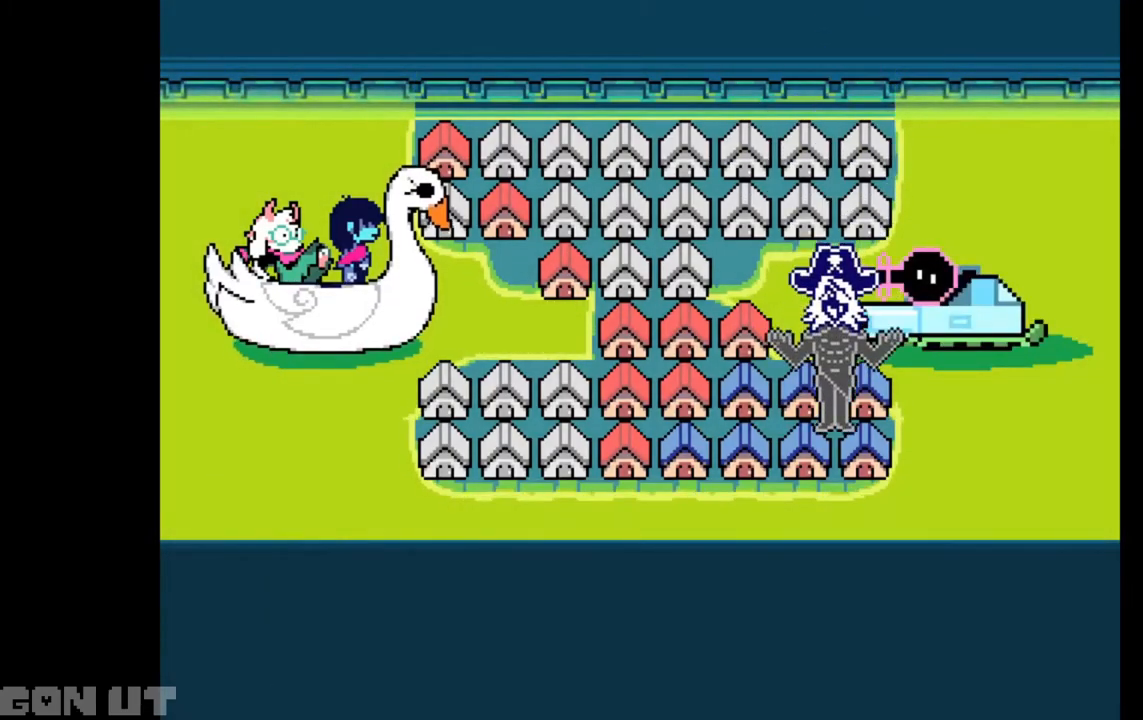
{"keys": ["c"], "events": []}
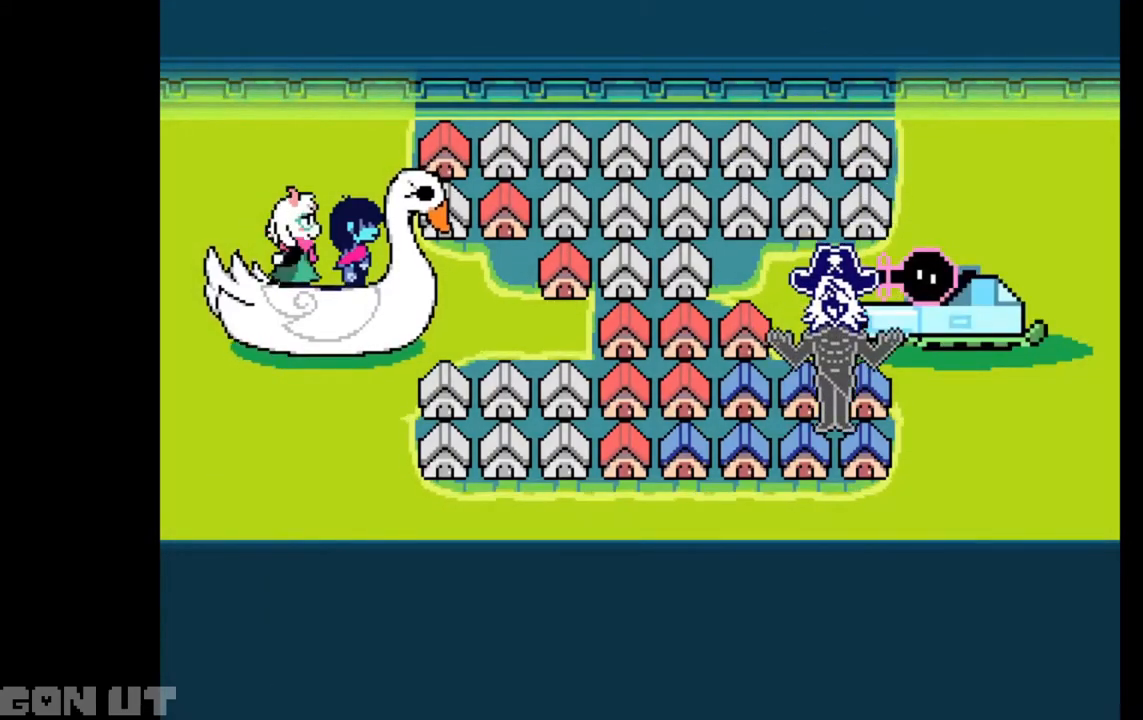
{"keys": ["c"], "events": []}
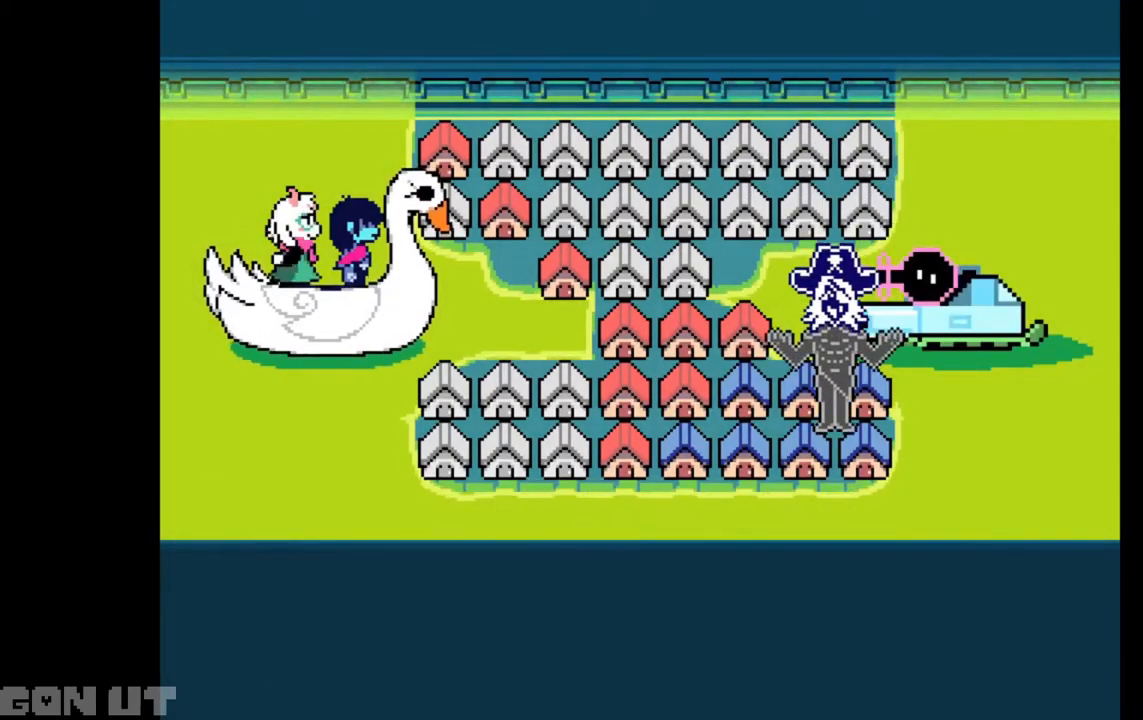
{"keys": ["c"], "events": []}
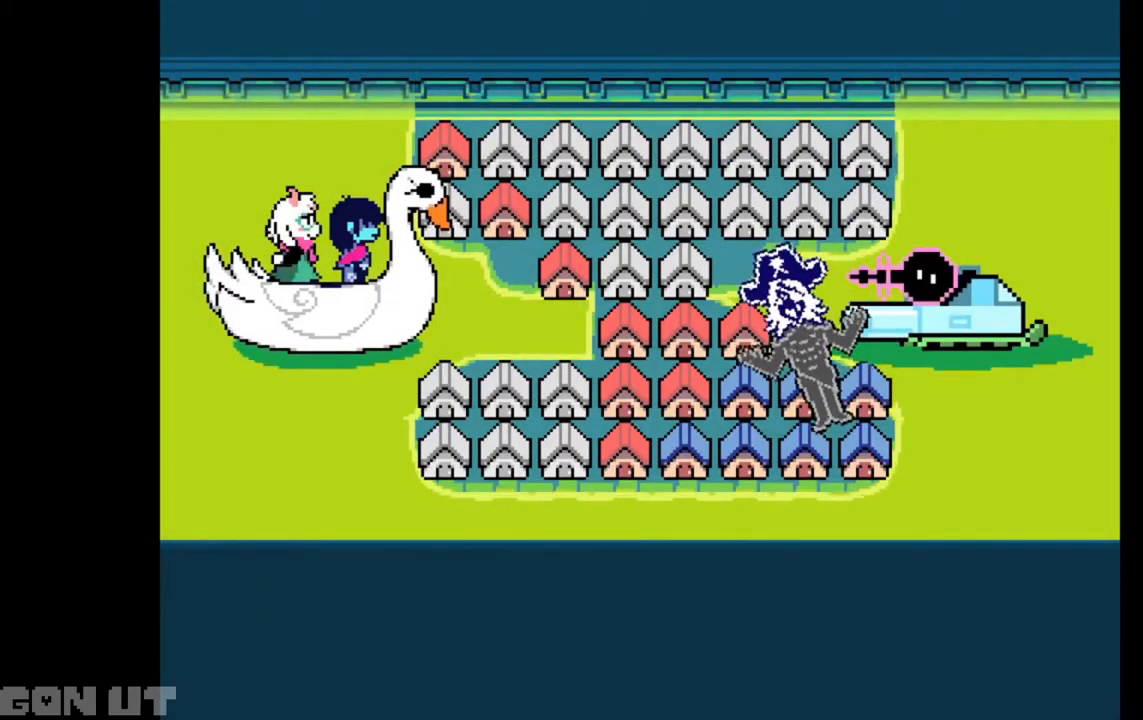
{"keys": ["c"], "events": []}
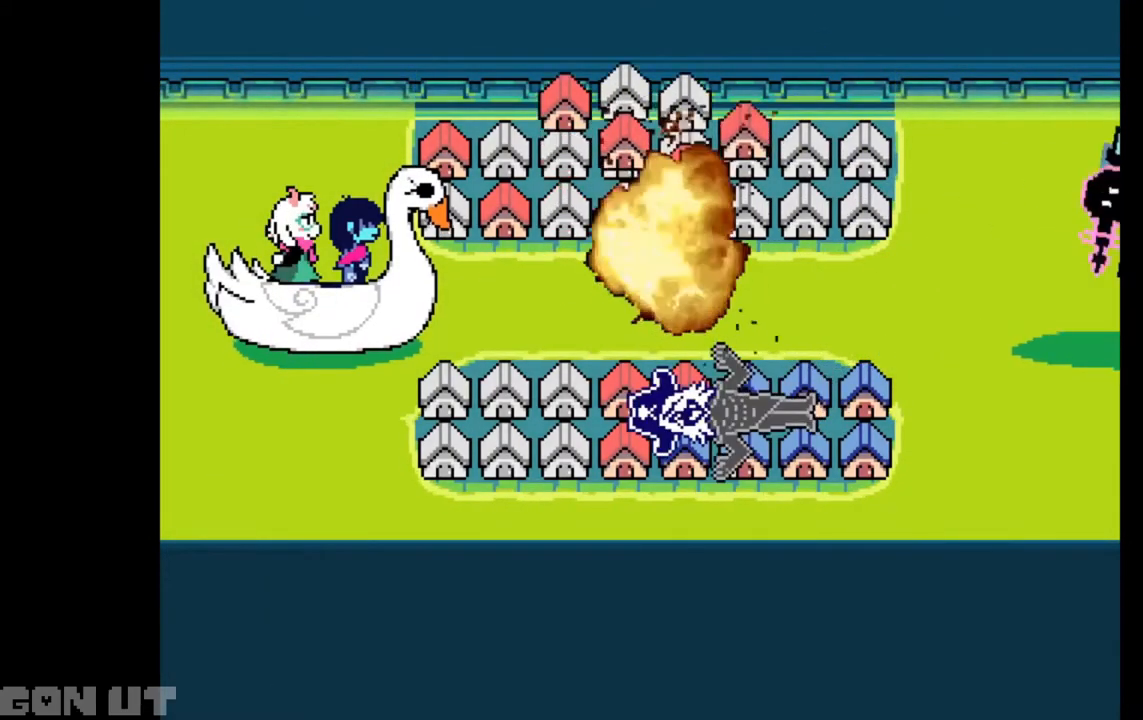
{"keys": ["c"], "events": []}
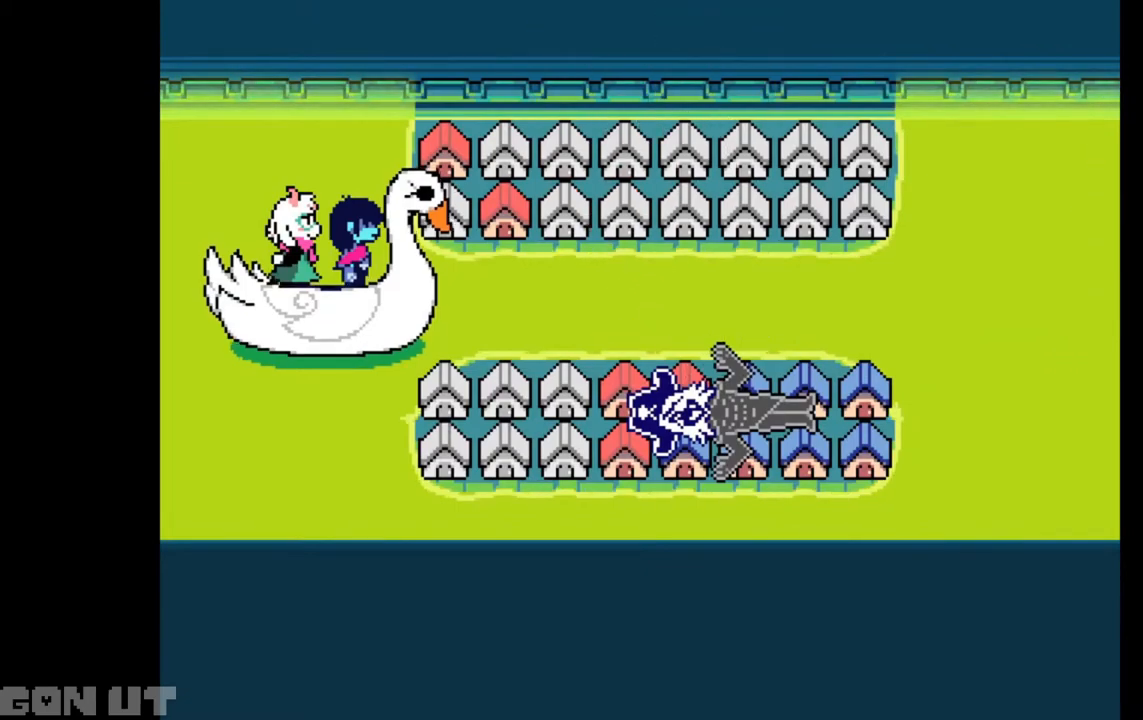
{"keys": ["c"], "events": []}
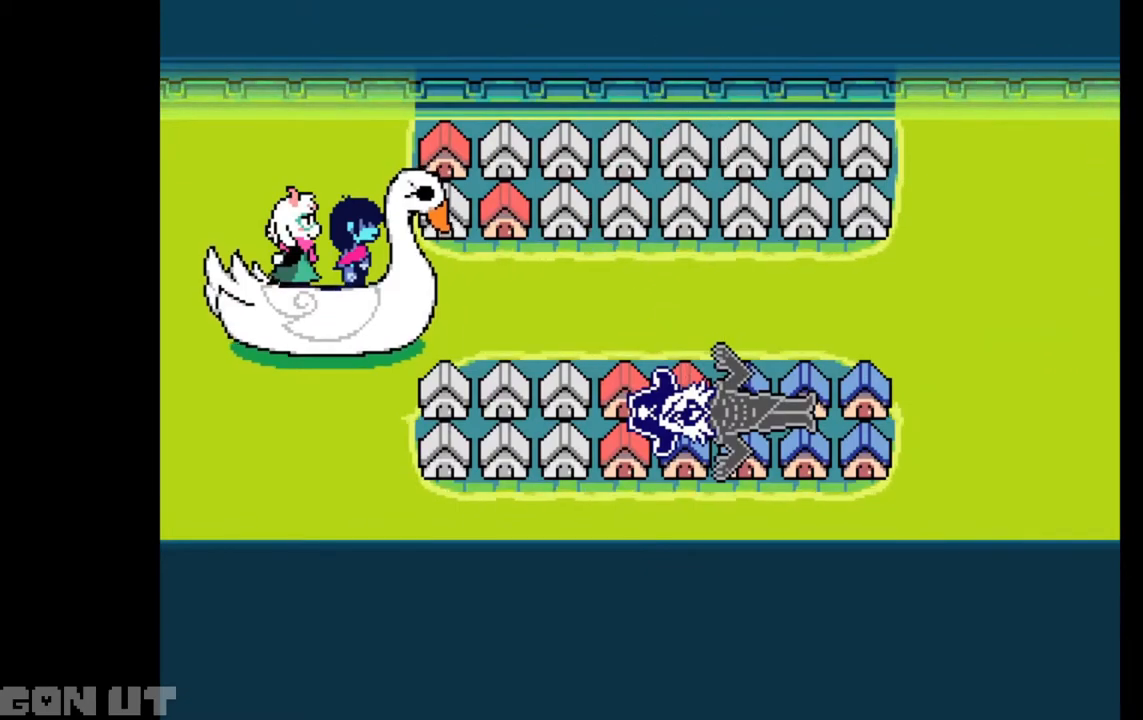
{"keys": ["c"], "events": []}
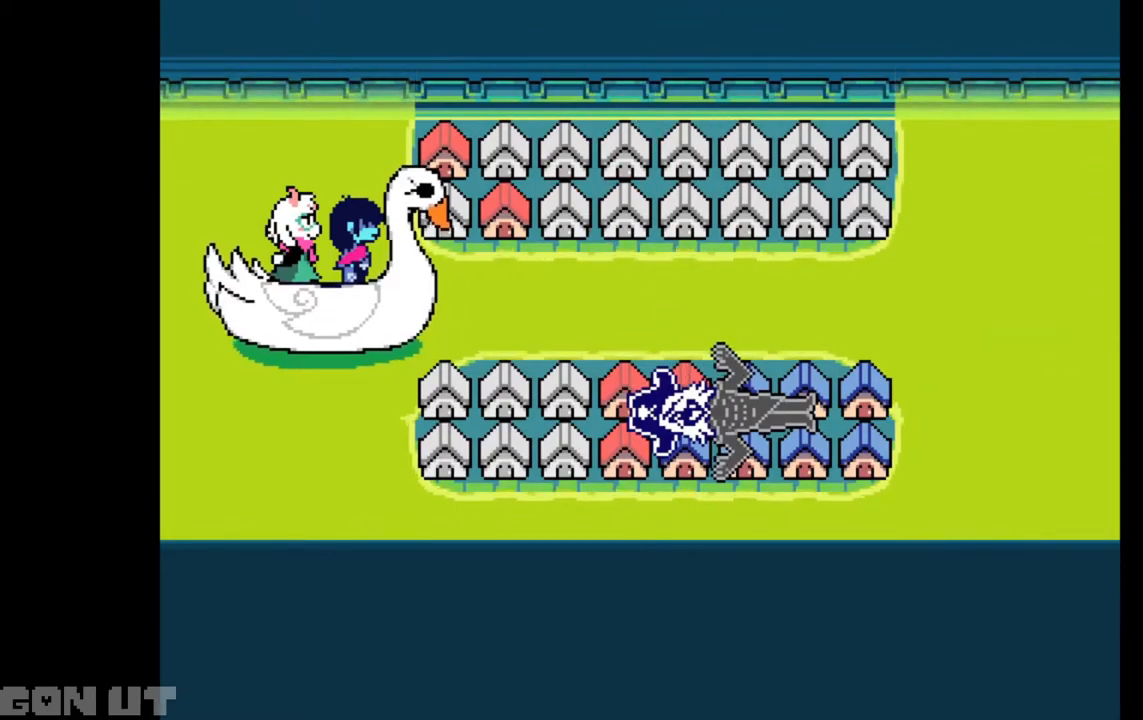
{"keys": ["c"], "events": []}
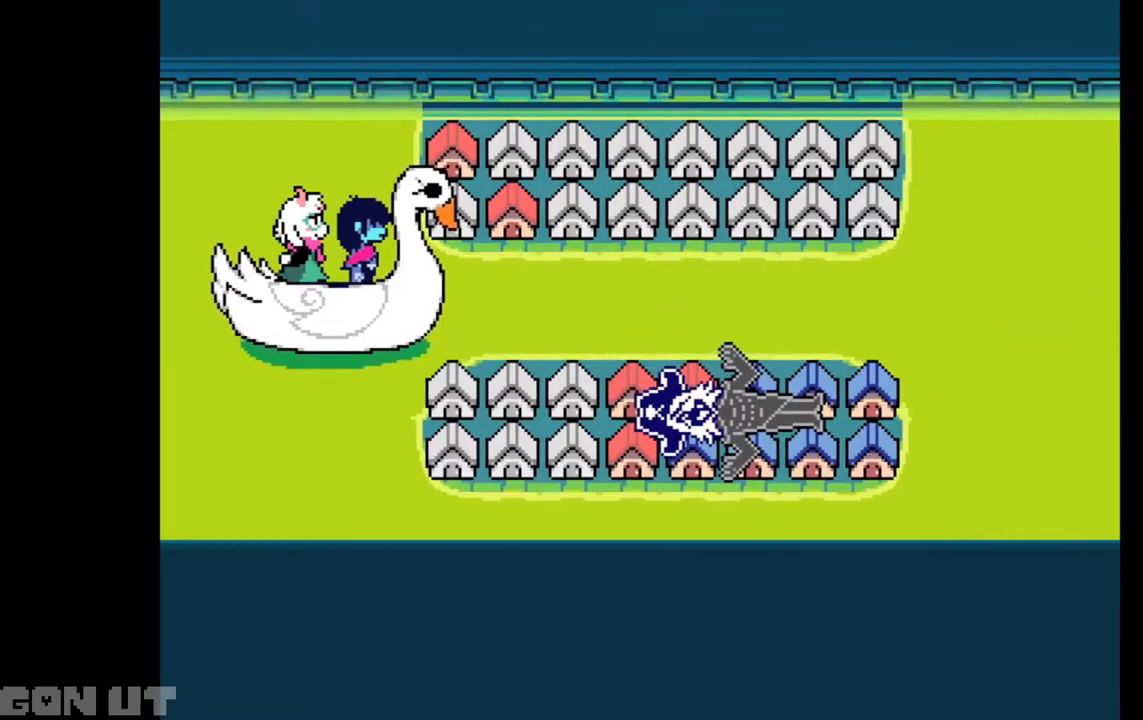
{"keys": ["c"], "events": []}
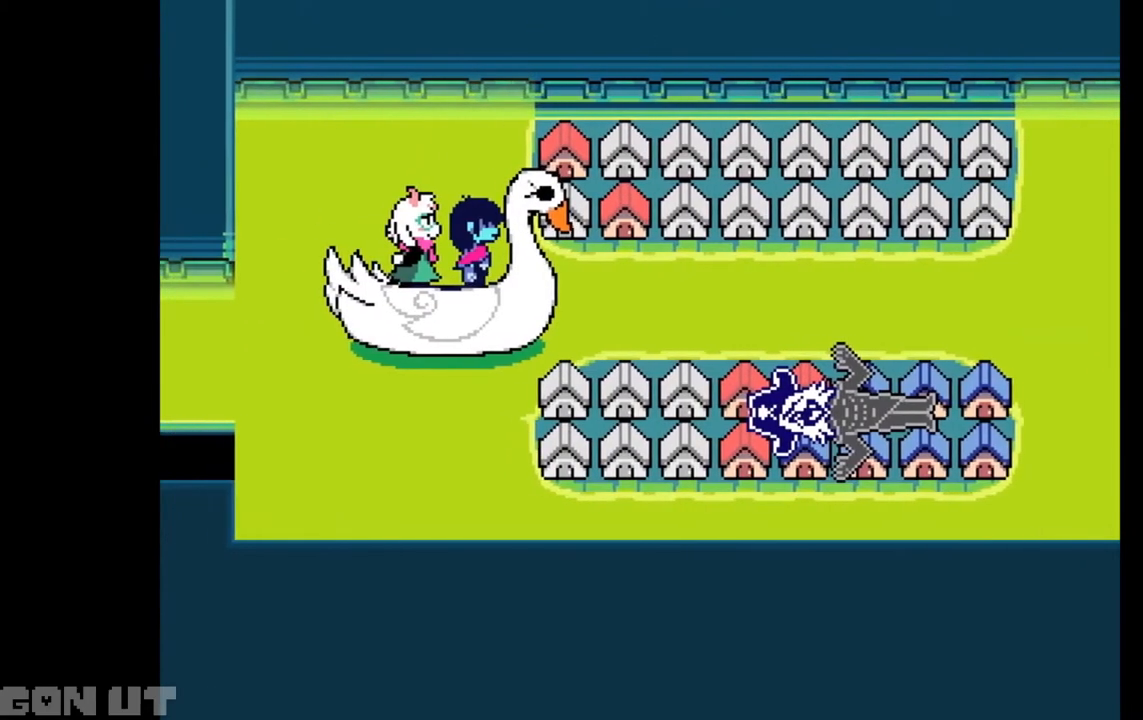
{"keys": ["c"], "events": []}
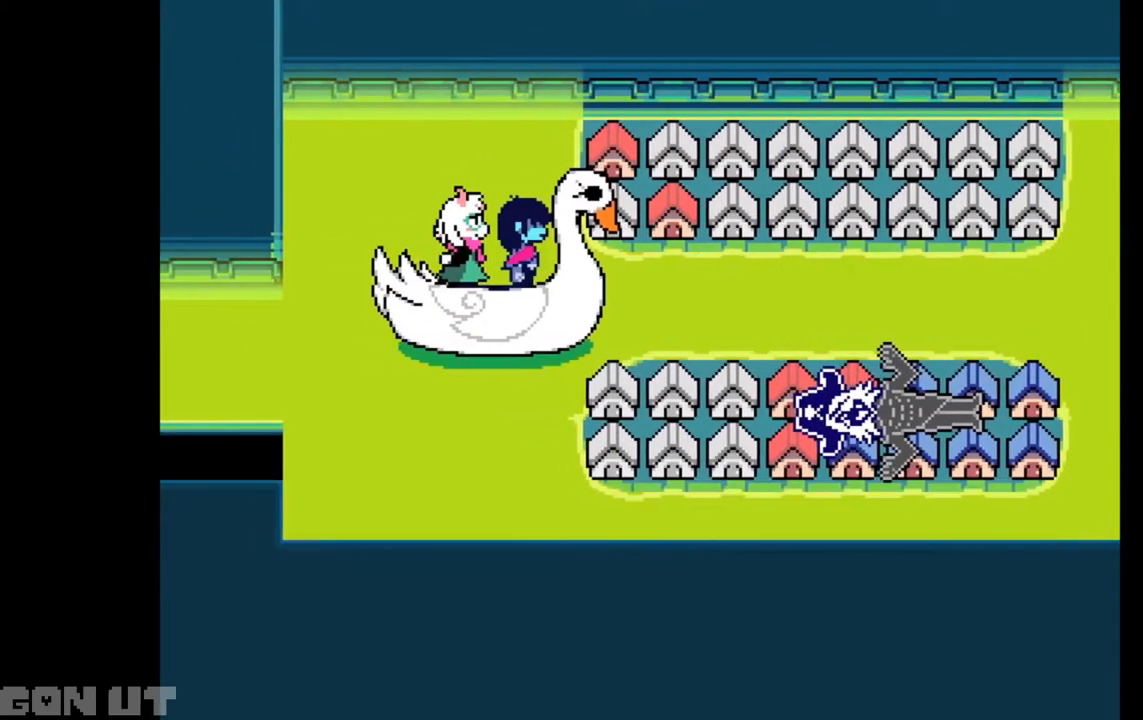
{"keys": ["c"], "events": [[183, "up", "down"], [317, "up", "up"]]}
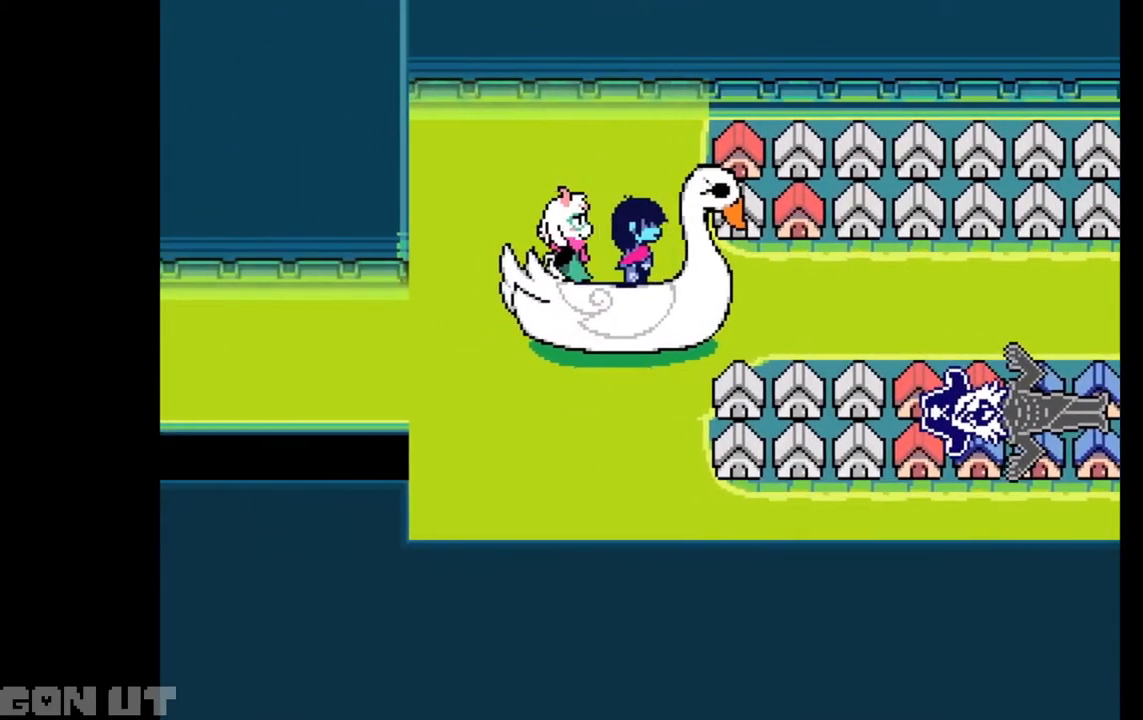
{"keys": ["c"], "events": [[17, "up", "down"], [183, "up", "up"], [317, "up", "down"], [417, "up", "up"]]}
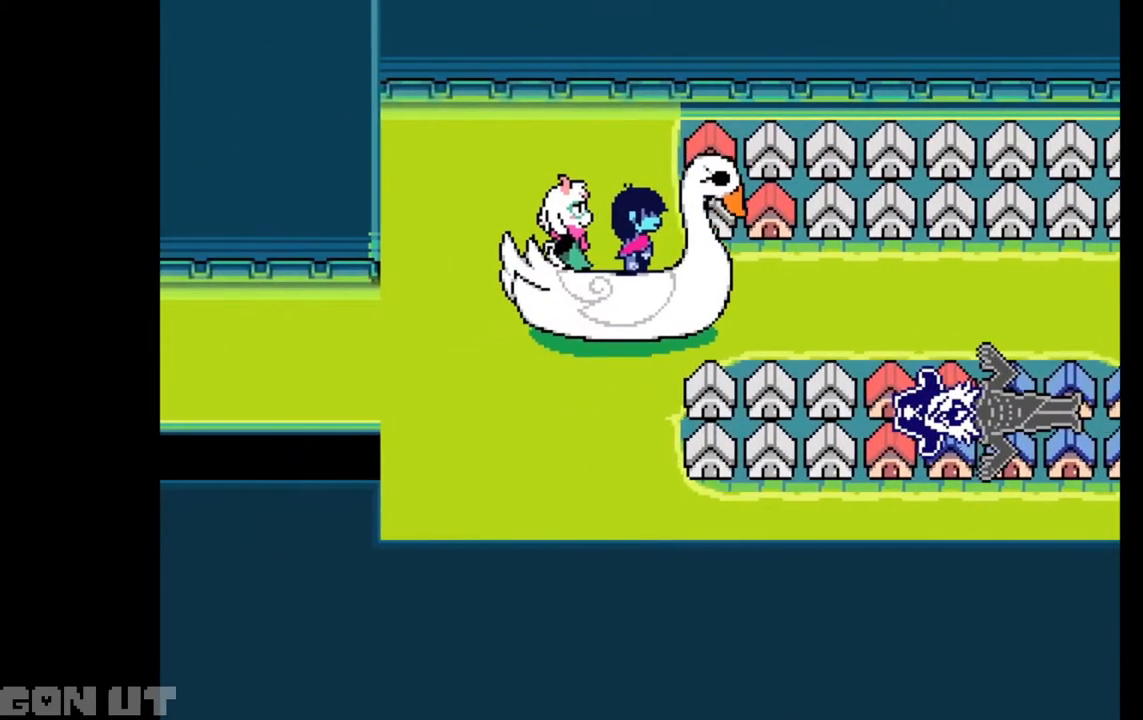
{"keys": ["c"], "events": []}
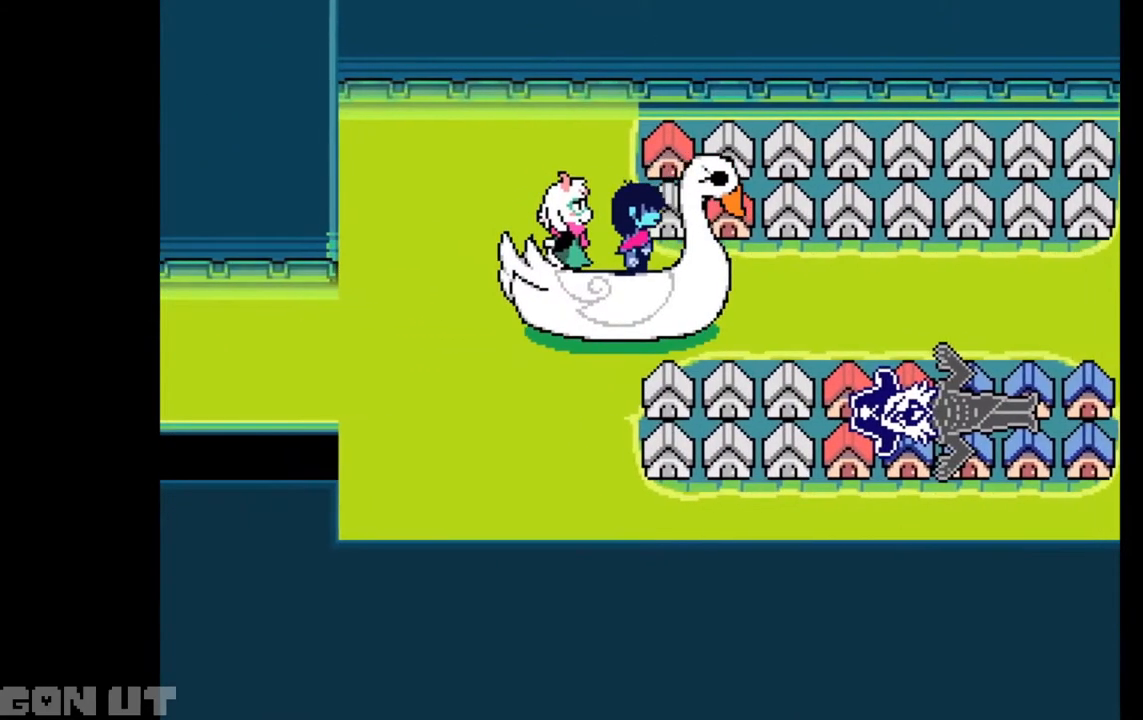
{"keys": ["c"], "events": []}